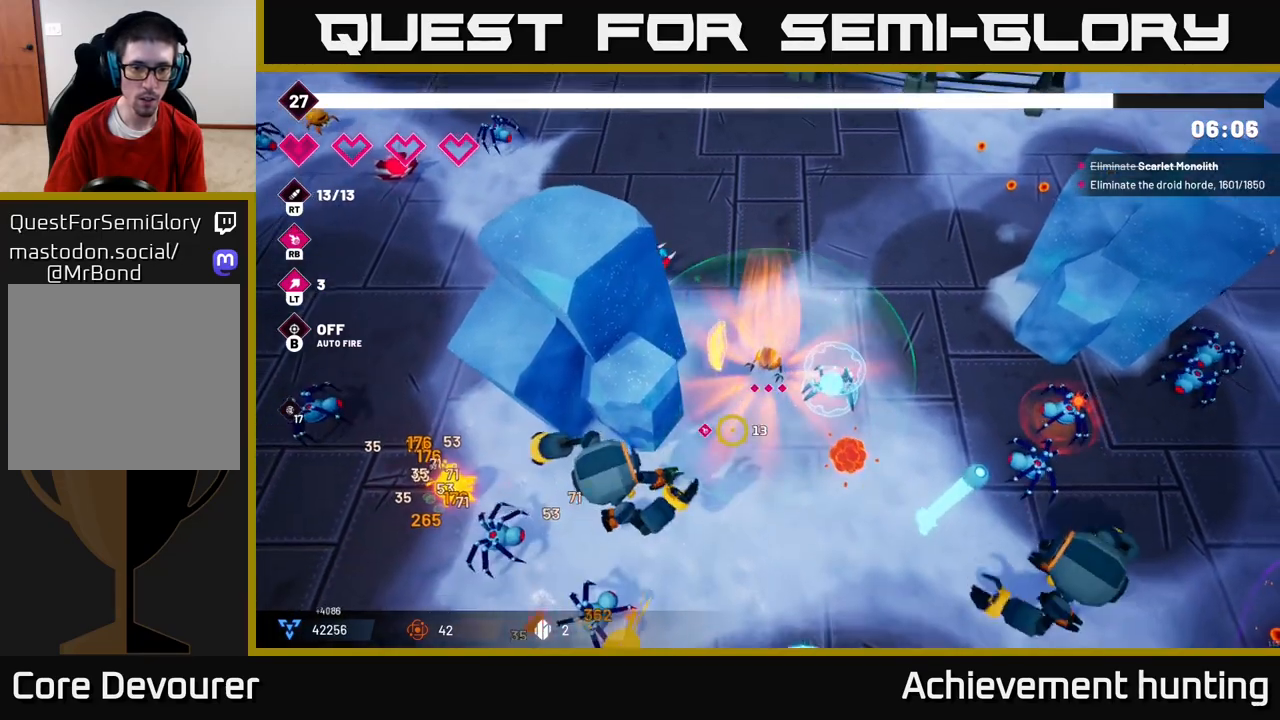
Gameplay with a controller (Xbox layout); each line is a JSON object with the inputs held at the frame after it. "events" lists button and stick changes between this image and that frame as [ms after this image, input, new state], when the widget could be followed in between.
{"buttons": [], "left_stick": "up-left", "right_stick": "down"}
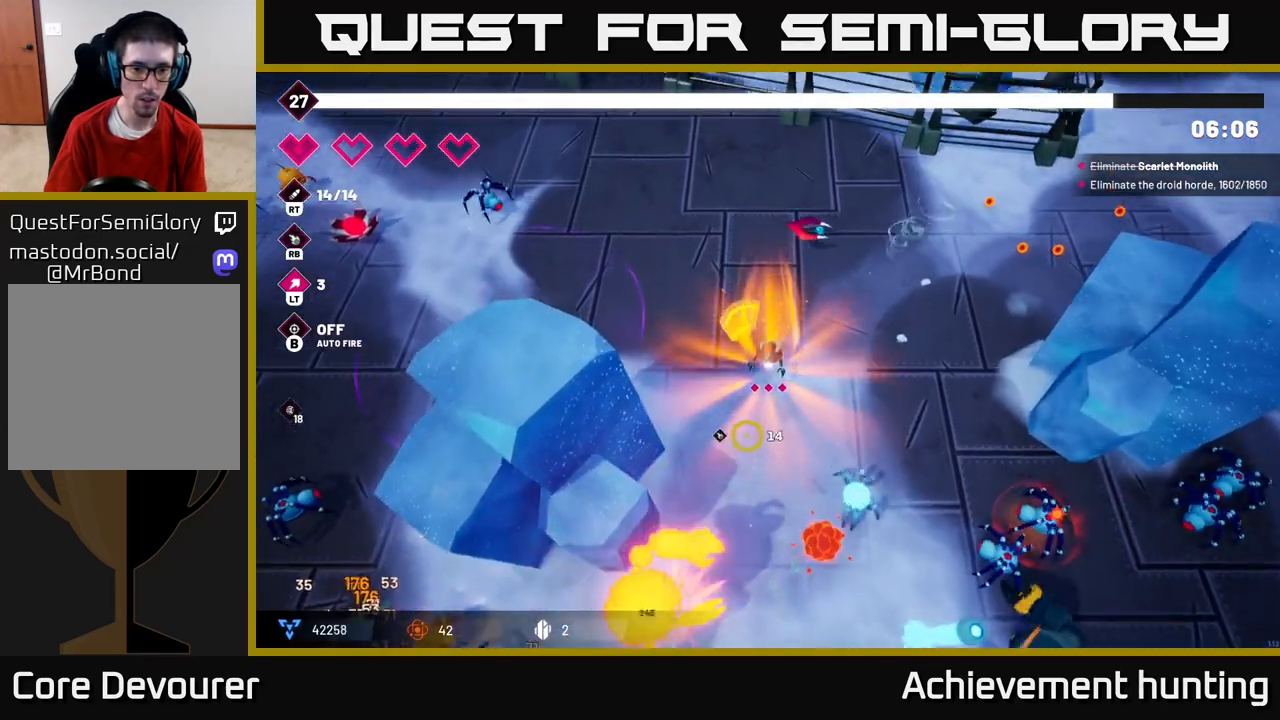
{"buttons": ["R2"], "left_stick": "up-left", "right_stick": "down", "events": [[50, "R2", "down"], [83, "left_stick", "left"], [233, "R2", "up"], [350, "R2", "down"], [417, "left_stick", "up-left"]]}
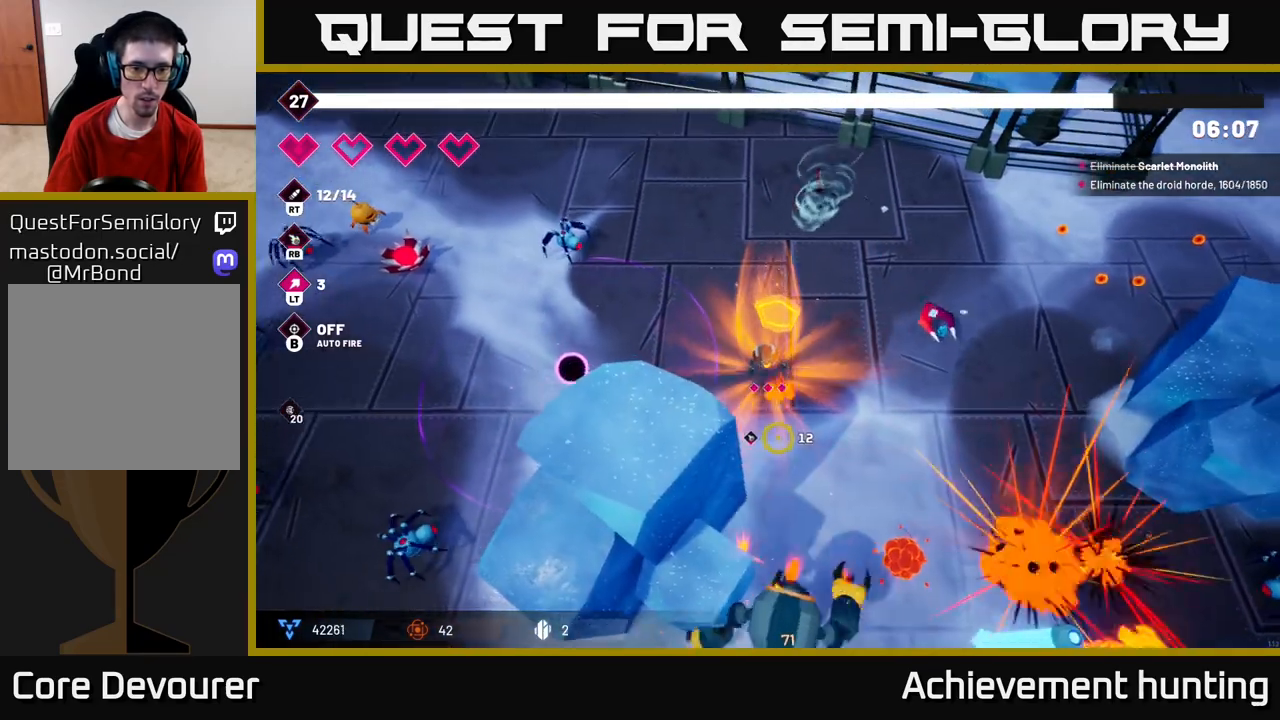
{"buttons": [], "left_stick": "left", "right_stick": "left", "events": [[67, "R2", "up"], [233, "right_stick", "up-left"], [300, "left_stick", "left"], [333, "R2", "down"], [483, "R2", "up"], [500, "right_stick", "left"]]}
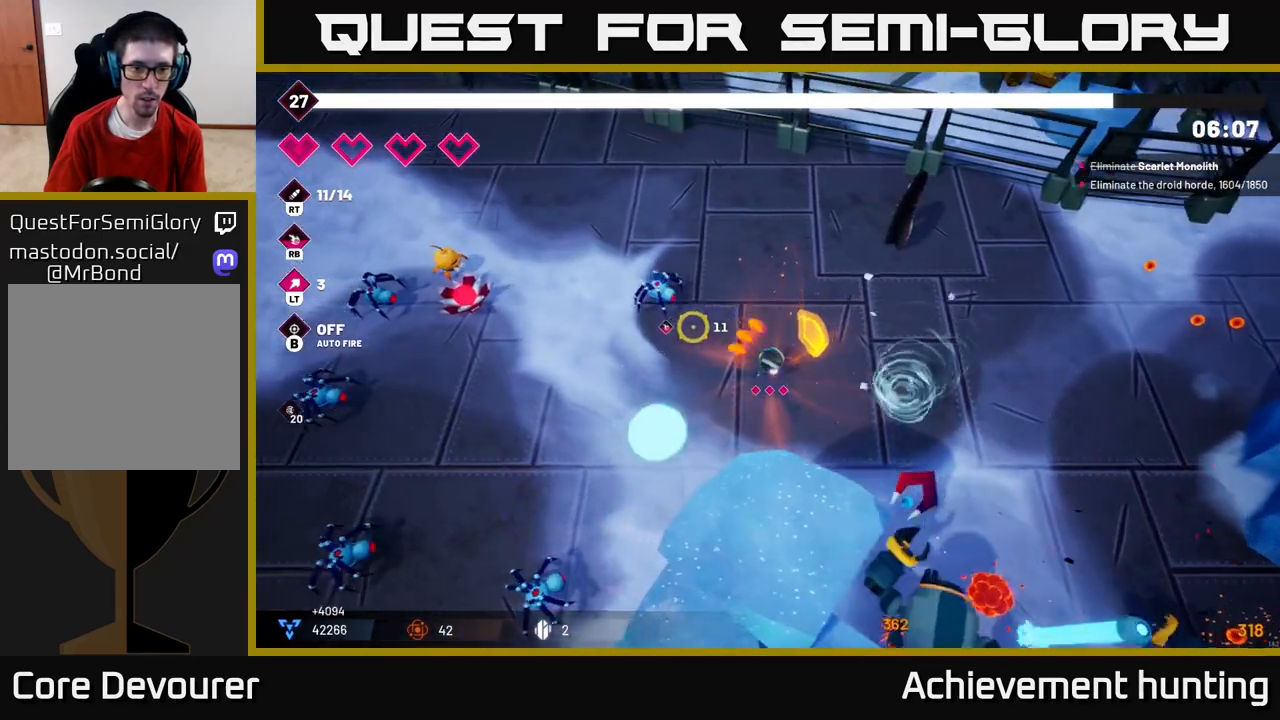
{"buttons": ["R2"], "left_stick": "center", "right_stick": "up-left", "events": [[167, "R2", "down"], [383, "R2", "up"], [450, "right_stick", "up-left"], [467, "left_stick", "center"], [500, "R2", "down"]]}
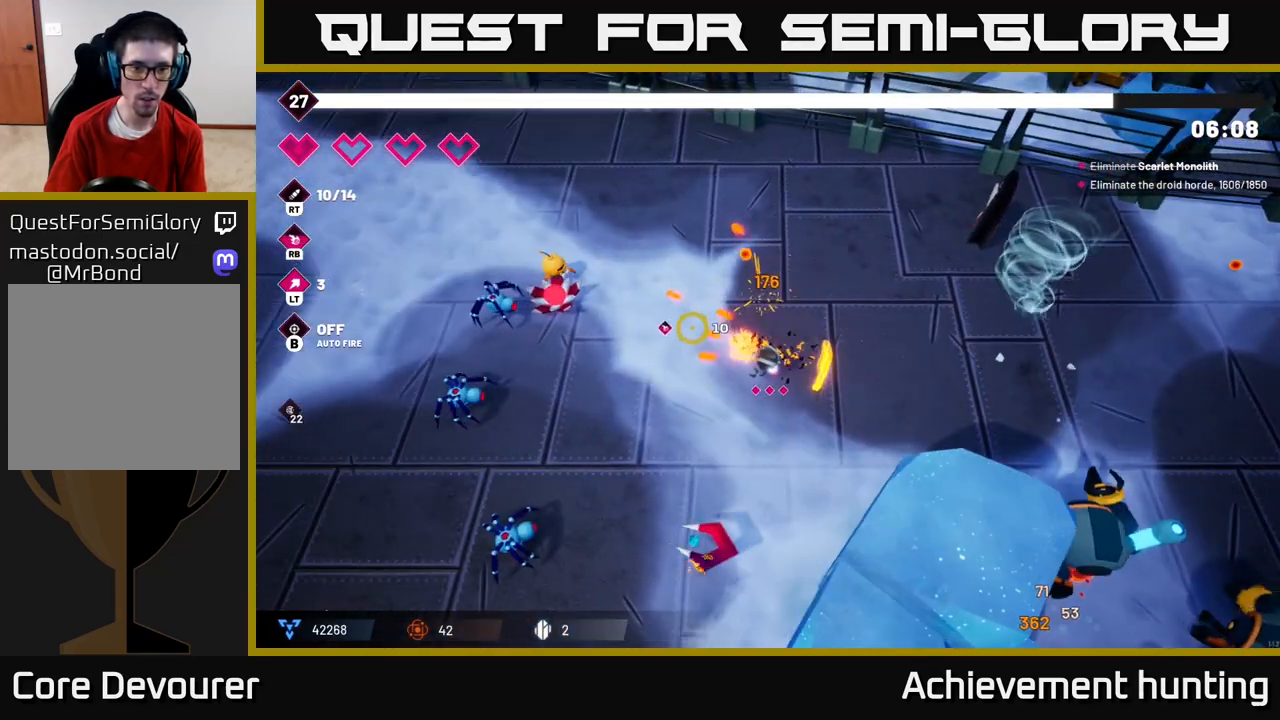
{"buttons": [], "left_stick": "up-left", "right_stick": "left", "events": [[167, "left_stick", "up-right"], [217, "R2", "up"], [350, "left_stick", "up-left"], [383, "right_stick", "left"]]}
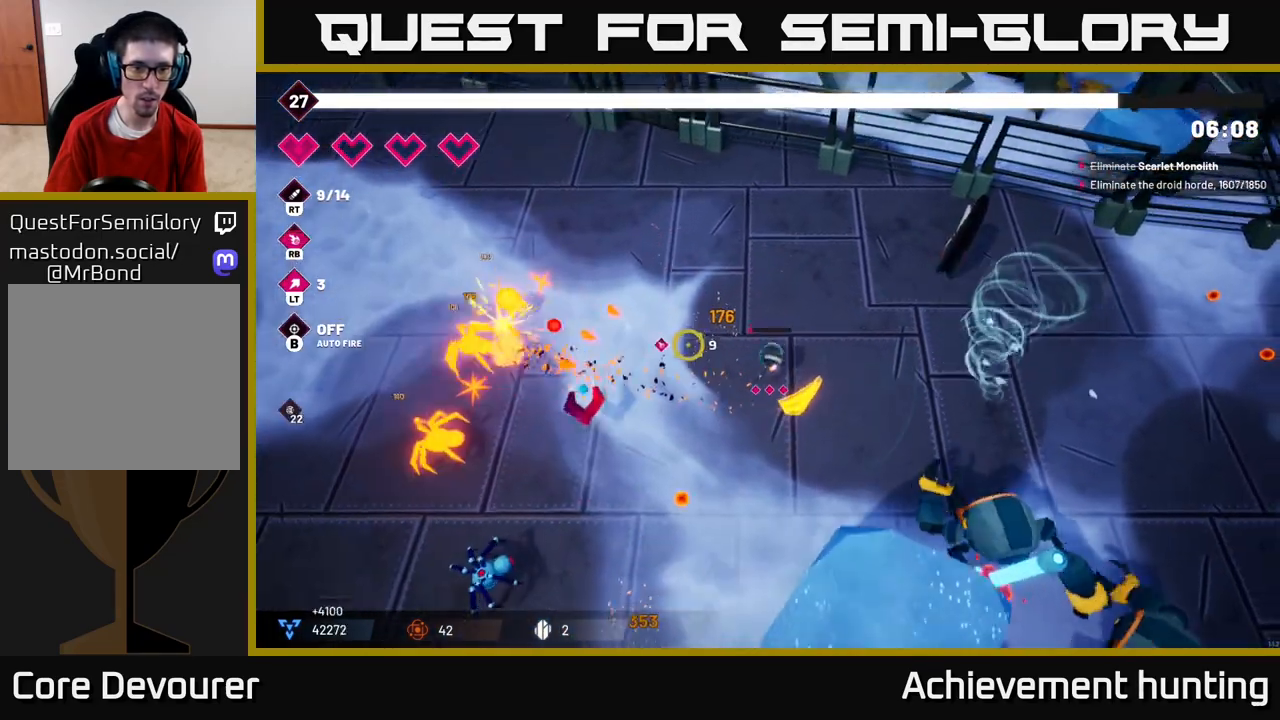
{"buttons": [], "left_stick": "left", "right_stick": "down-left", "events": [[167, "R2", "down"], [267, "right_stick", "down-left"], [350, "R2", "up"], [383, "left_stick", "left"]]}
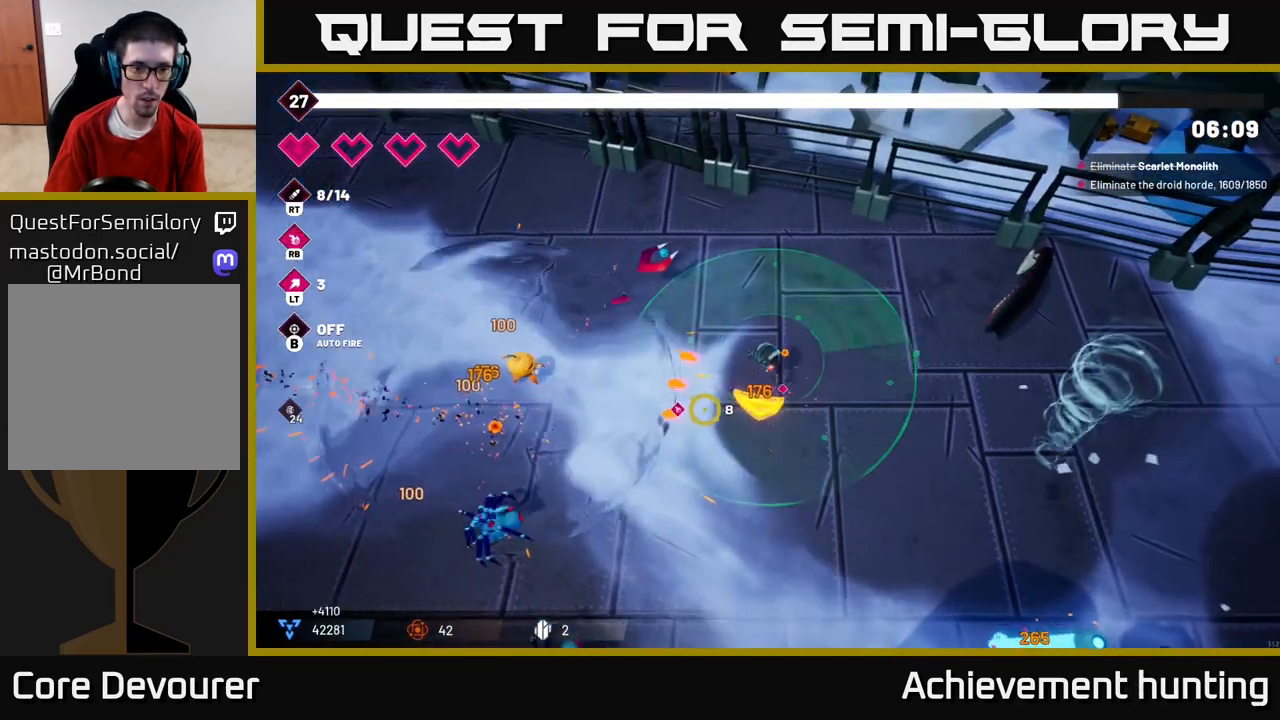
{"buttons": [], "left_stick": "up-left", "right_stick": "down-left", "events": [[183, "left_stick", "up-left"]]}
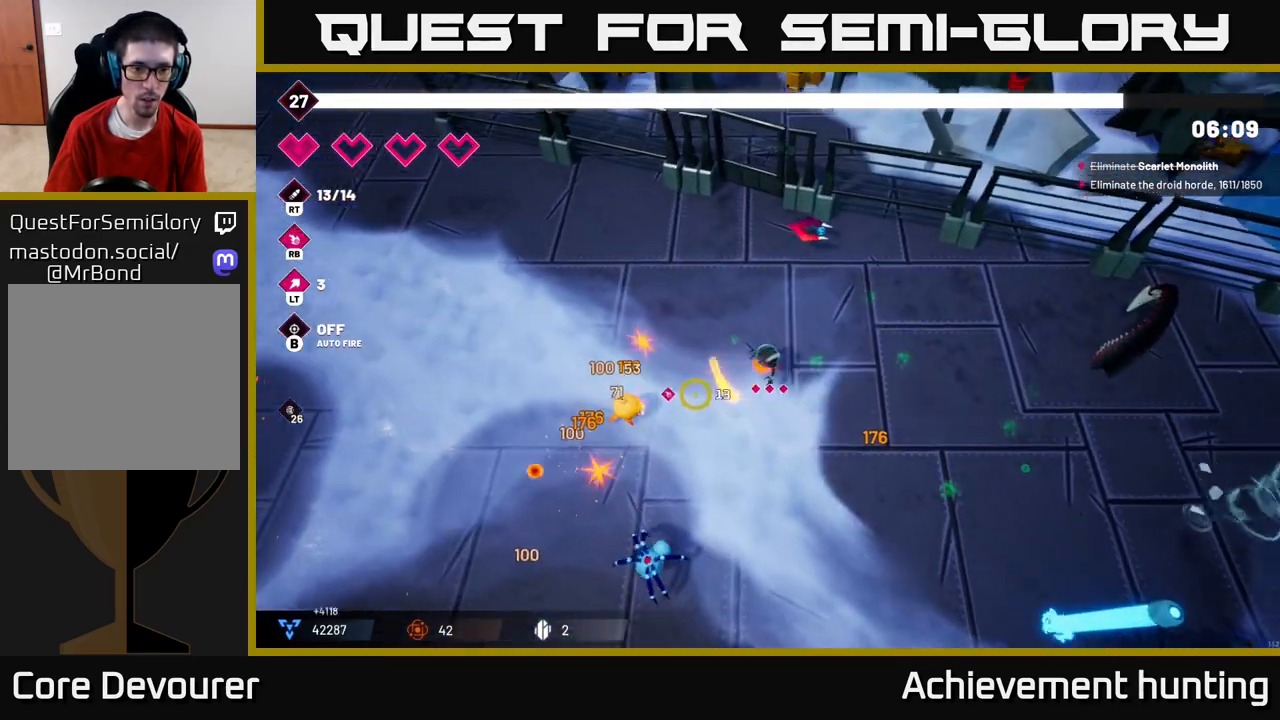
{"buttons": ["R2"], "left_stick": "down-left", "right_stick": "down", "events": [[17, "R2", "down"], [133, "left_stick", "left"], [167, "R2", "up"], [317, "R2", "down"], [467, "right_stick", "down"], [483, "left_stick", "down-left"]]}
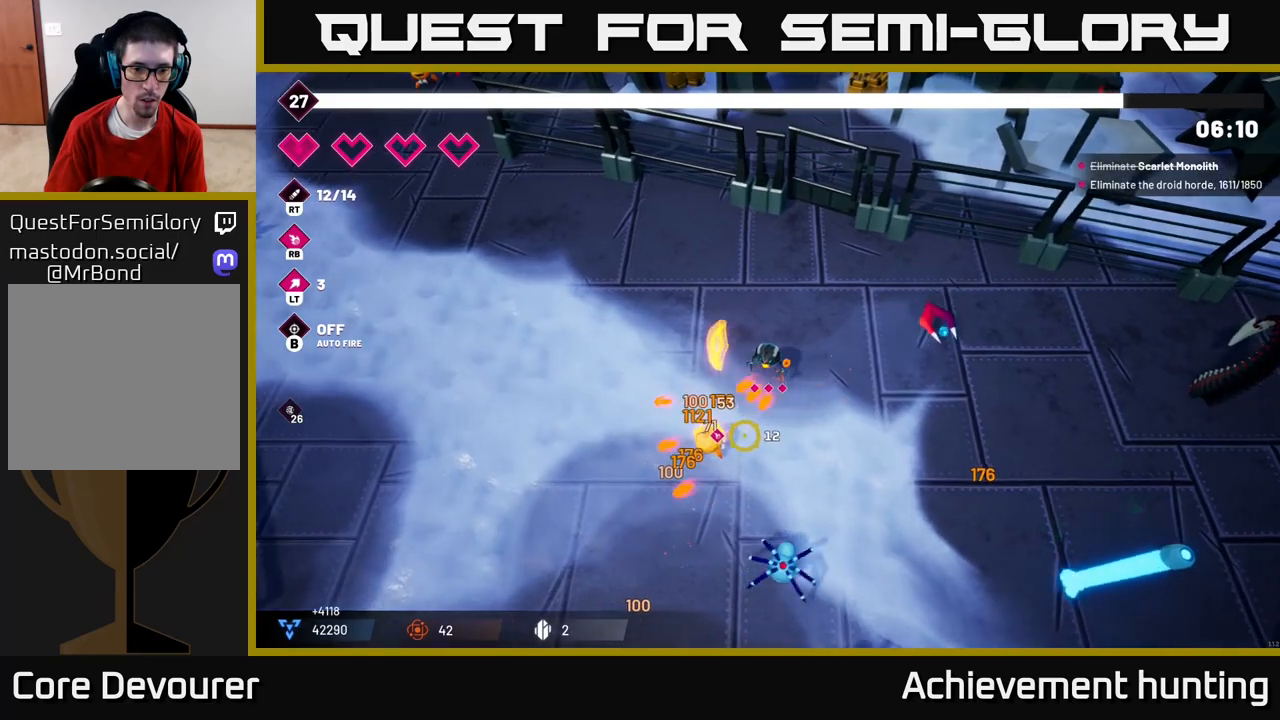
{"buttons": [], "left_stick": "down-left", "right_stick": "down-right", "events": [[17, "R2", "up"], [167, "right_stick", "down-right"], [300, "R2", "down"], [500, "R2", "up"]]}
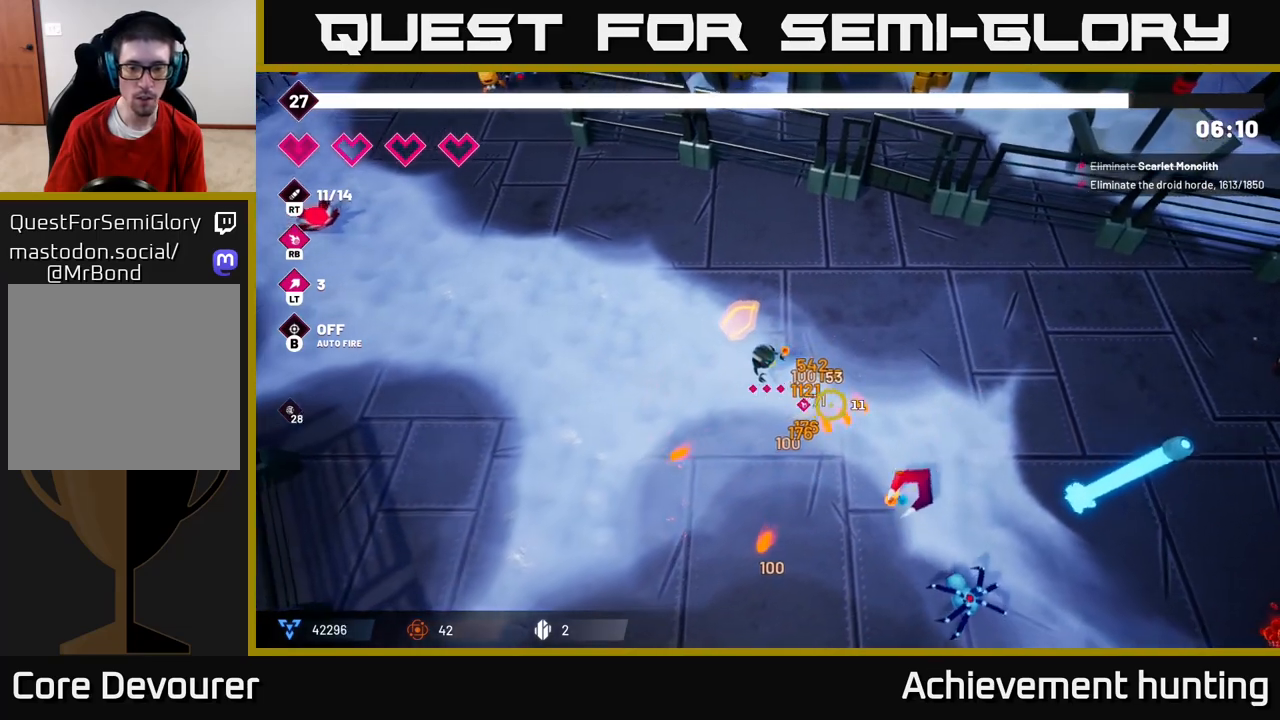
{"buttons": [], "left_stick": "down", "right_stick": "down-right", "events": [[33, "left_stick", "down"], [200, "R2", "down"], [383, "R2", "up"]]}
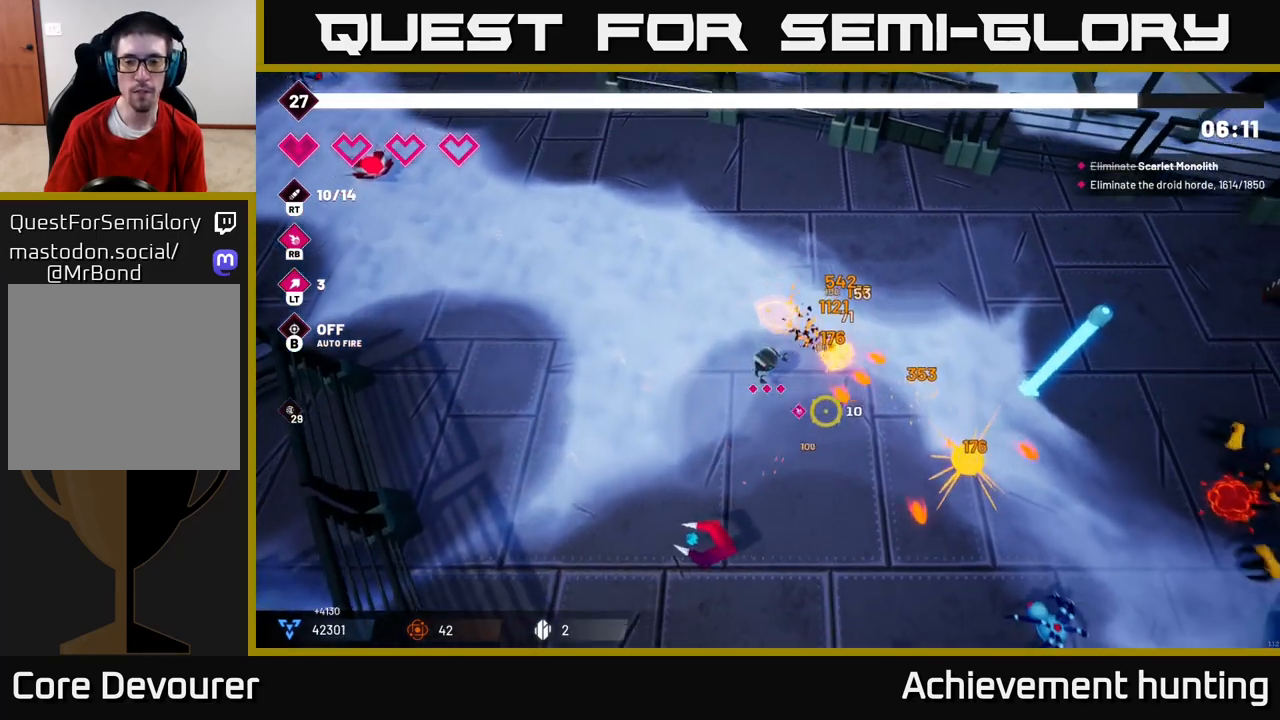
{"buttons": [], "left_stick": "down-right", "right_stick": "right", "events": [[100, "left_stick", "down-right"], [200, "right_stick", "right"]]}
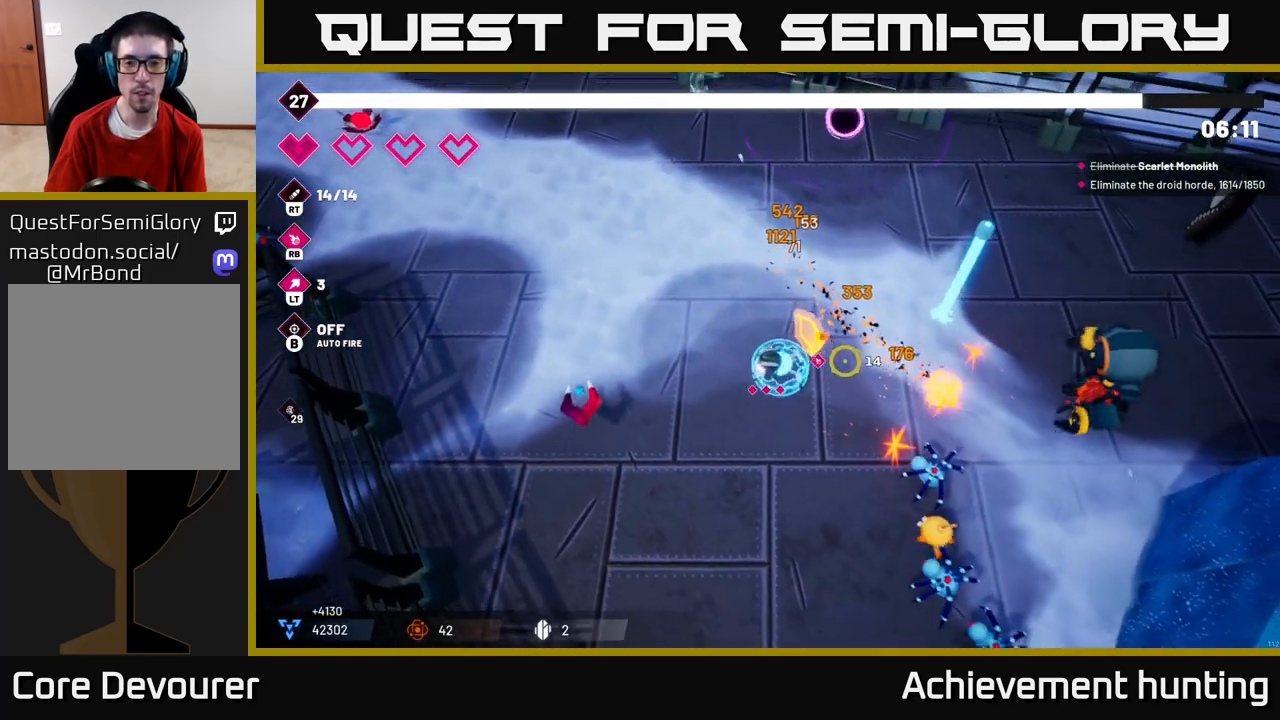
{"buttons": ["R2"], "left_stick": "down-left", "right_stick": "right", "events": [[200, "left_stick", "down-left"], [450, "R2", "down"]]}
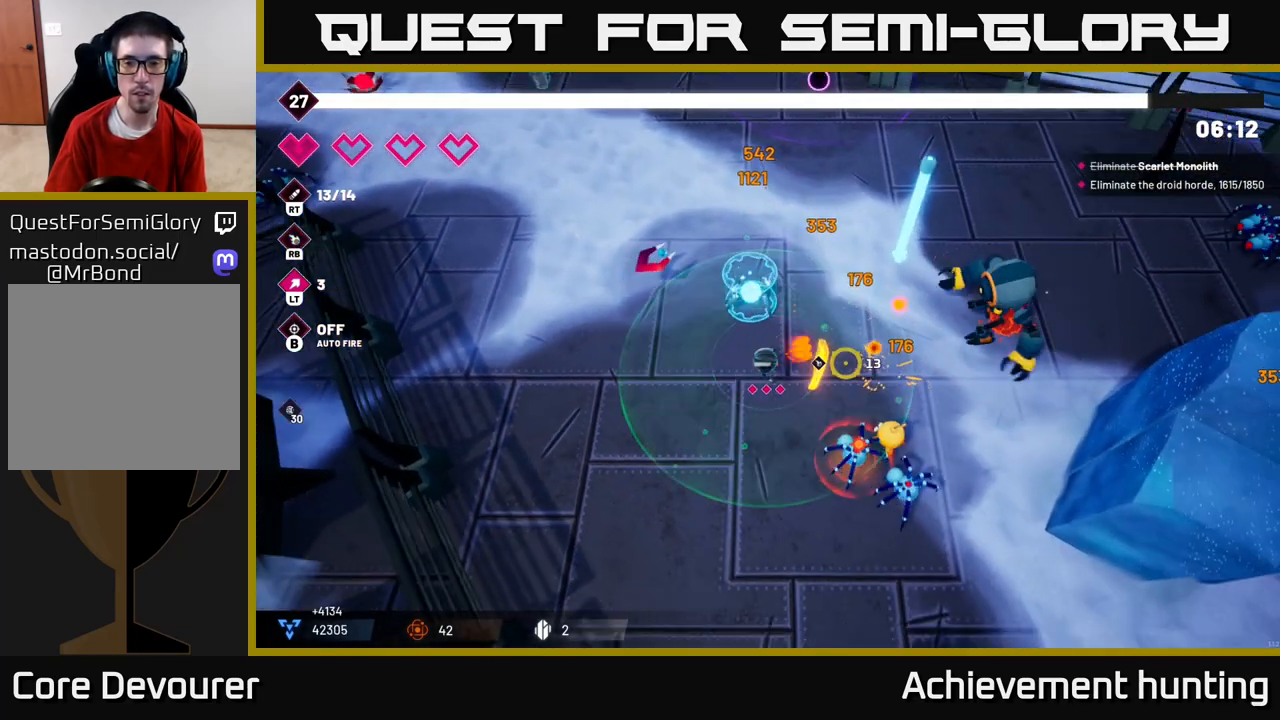
{"buttons": [], "left_stick": "down", "right_stick": "right", "events": [[133, "R2", "up"], [233, "left_stick", "down"], [317, "R2", "down"], [500, "R2", "up"]]}
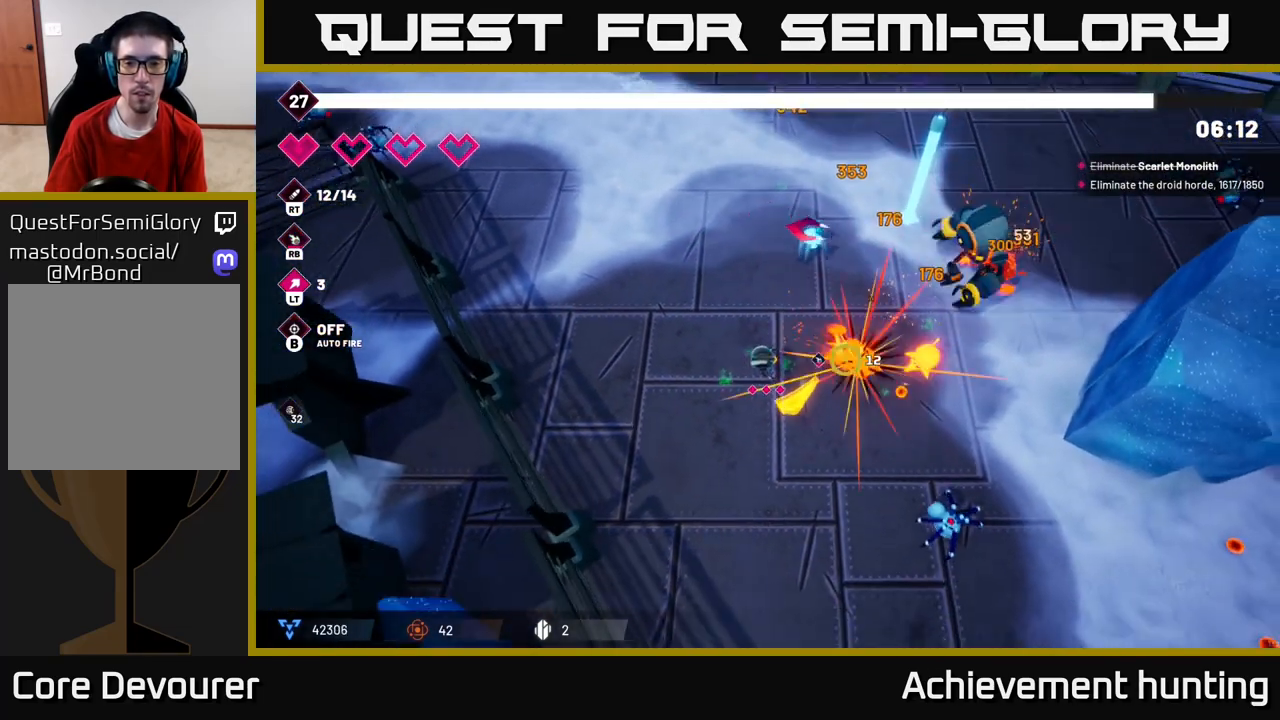
{"buttons": [], "left_stick": "down-right", "right_stick": "up-right", "events": [[183, "R2", "down"], [217, "left_stick", "down-right"], [350, "R2", "up"], [433, "right_stick", "up-right"]]}
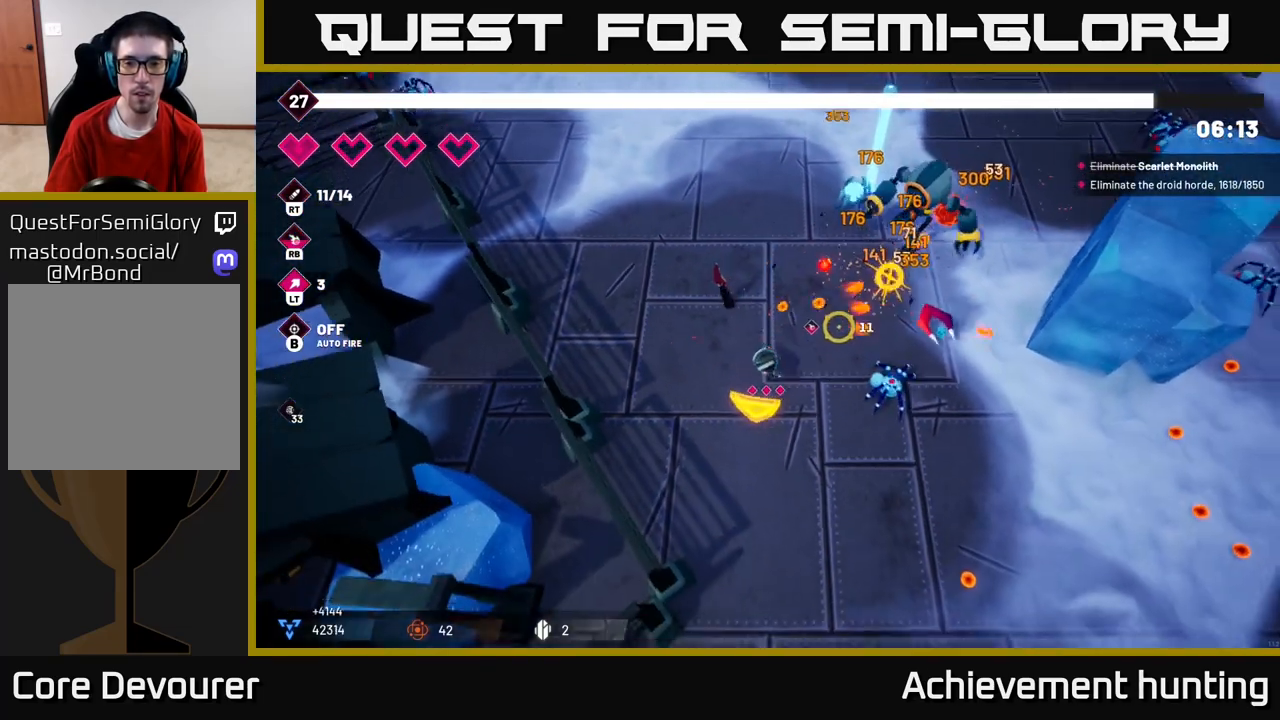
{"buttons": ["R2"], "left_stick": "right", "right_stick": "up-right", "events": [[50, "R2", "down"], [233, "R2", "up"], [367, "left_stick", "right"], [417, "R2", "down"]]}
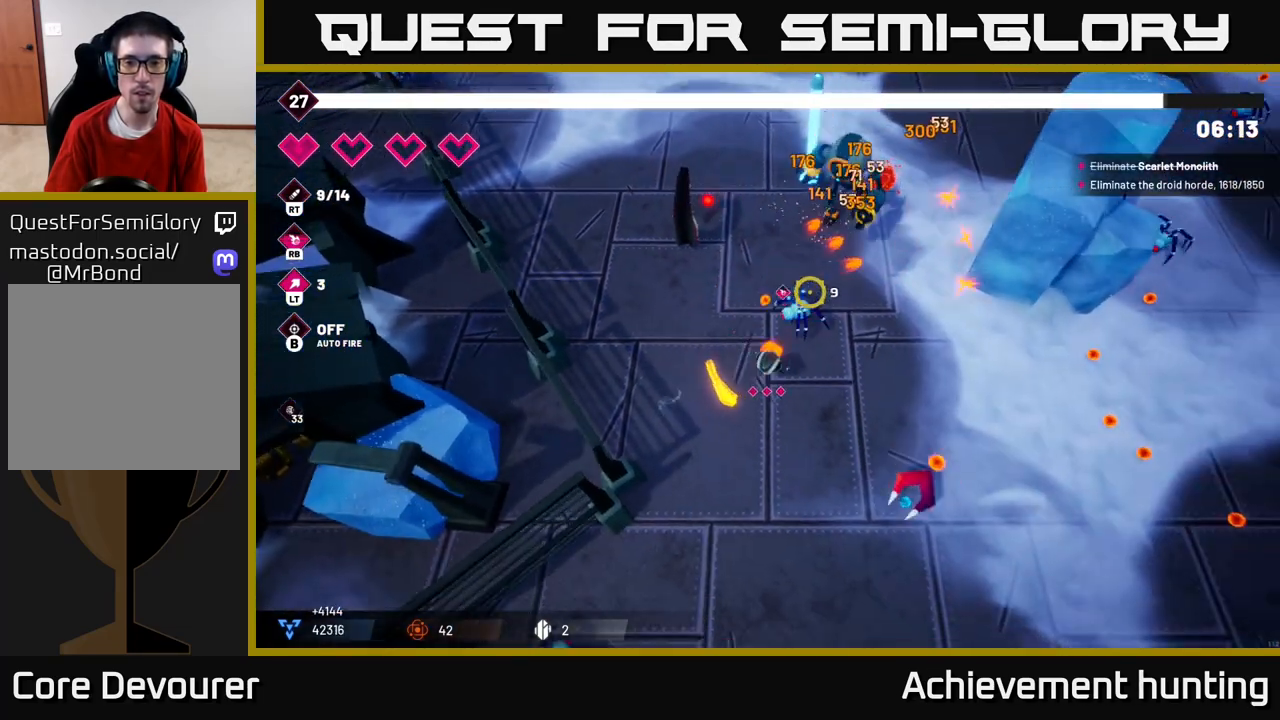
{"buttons": [], "left_stick": "up-right", "right_stick": "up", "events": [[67, "left_stick", "up-right"], [117, "R2", "up"], [117, "right_stick", "up"], [300, "R2", "down"], [467, "R2", "up"]]}
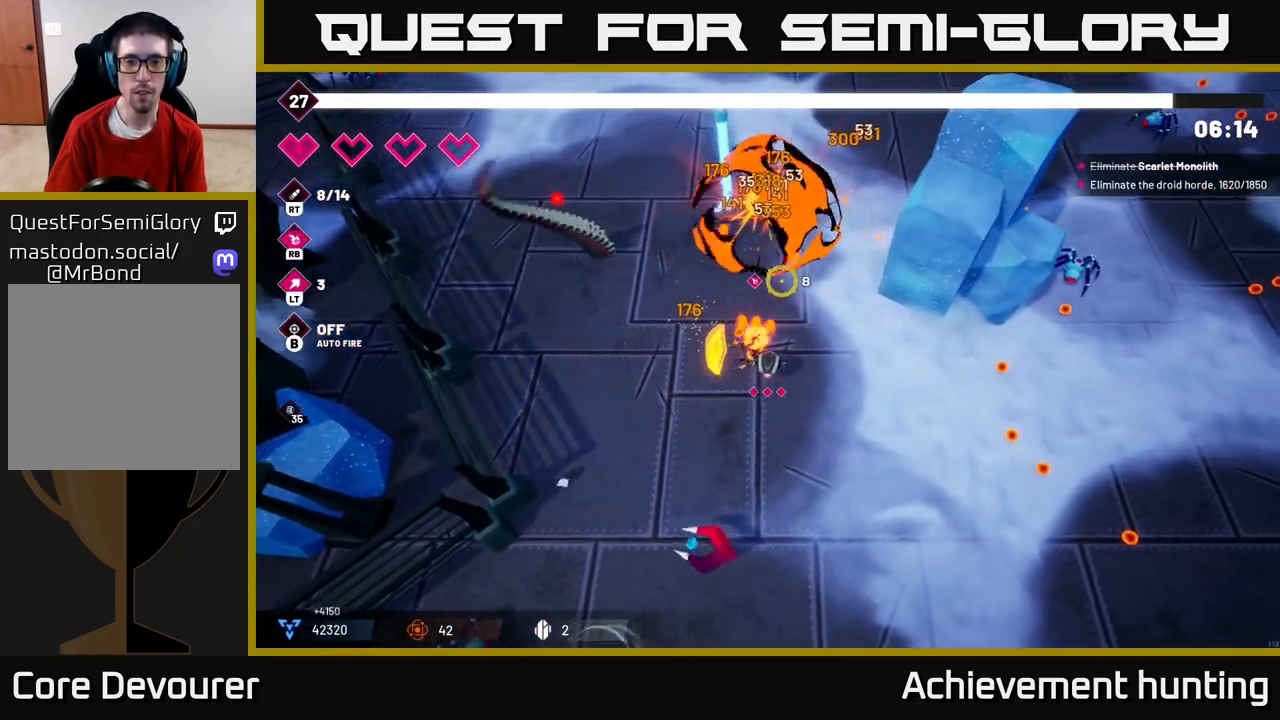
{"buttons": [], "left_stick": "down-right", "right_stick": "up-right", "events": [[233, "left_stick", "right"], [367, "left_stick", "down-right"], [483, "right_stick", "up-right"]]}
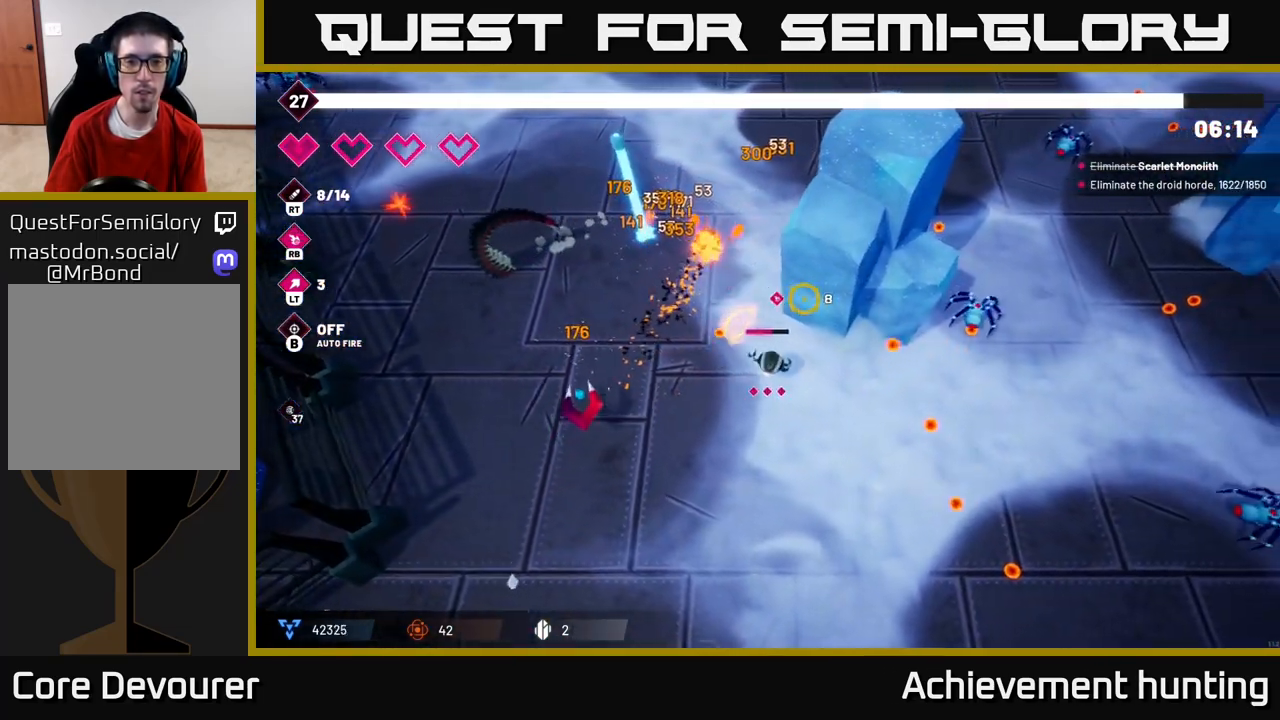
{"buttons": ["R2"], "left_stick": "down-right", "right_stick": "up-right", "events": [[383, "R2", "down"]]}
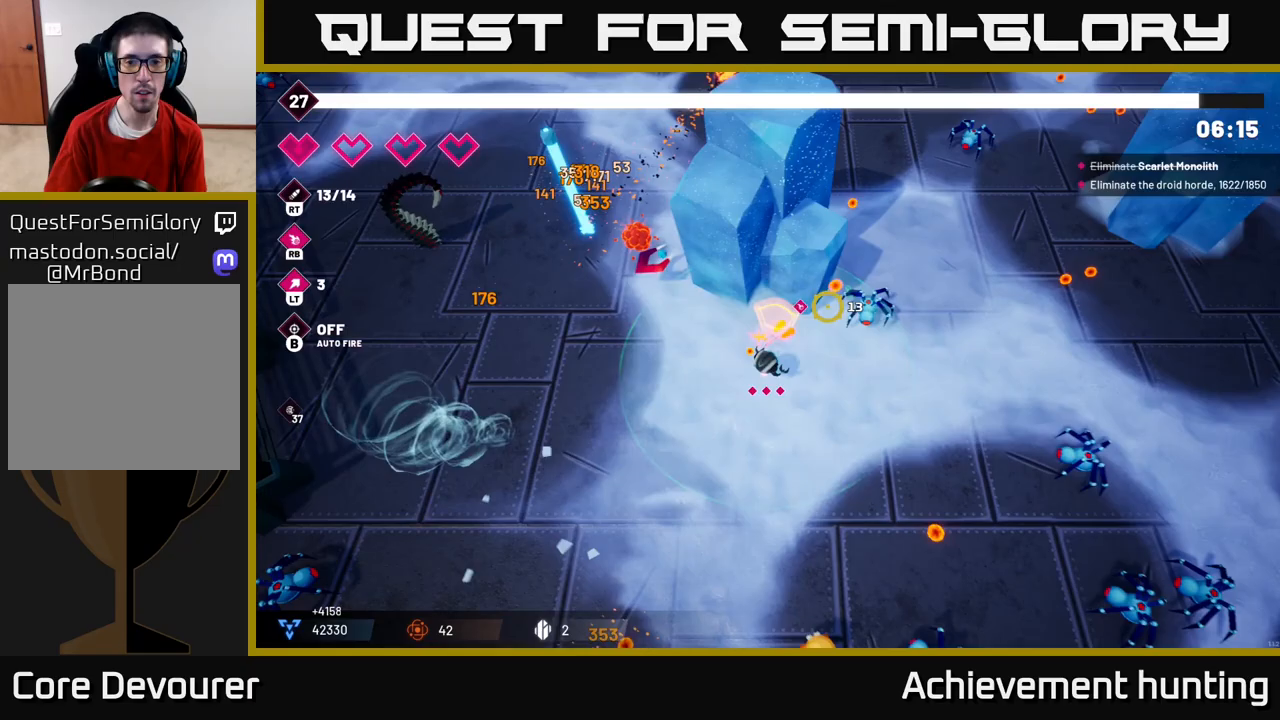
{"buttons": [], "left_stick": "down-right", "right_stick": "down-right", "events": [[67, "R2", "up"], [150, "right_stick", "right"], [317, "R2", "down"], [483, "R2", "up"], [483, "right_stick", "down-right"]]}
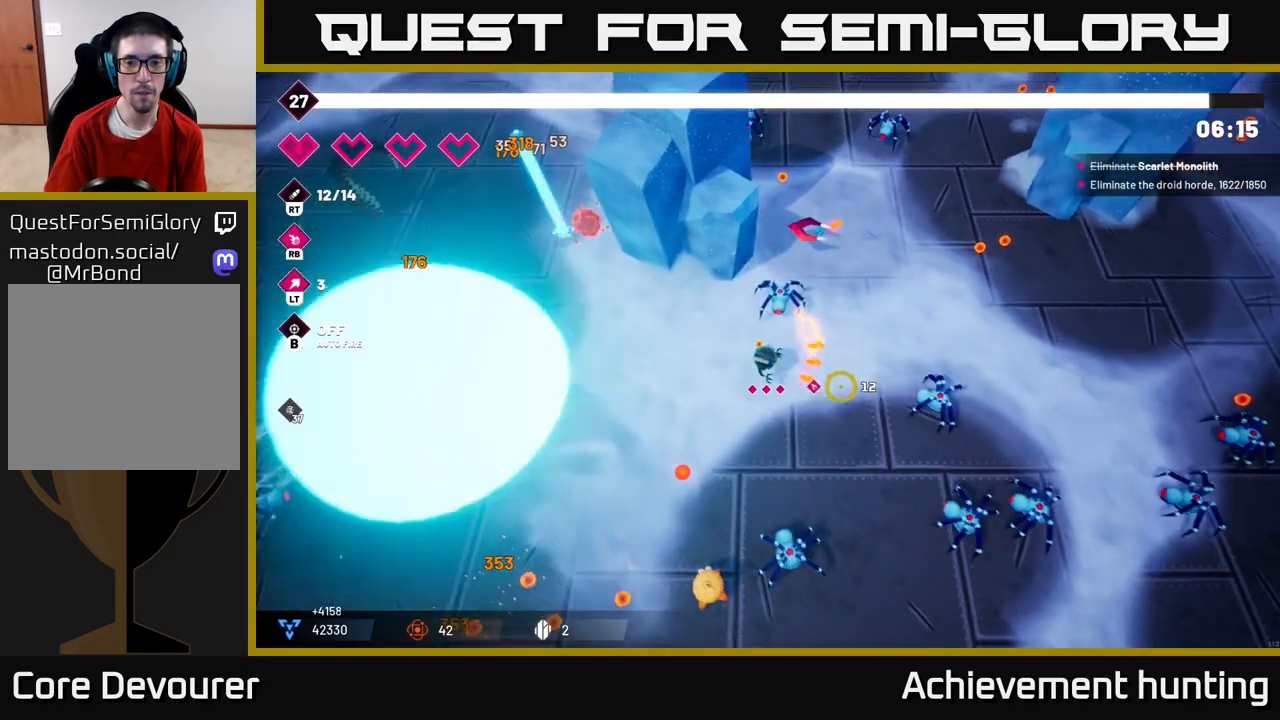
{"buttons": ["R2"], "left_stick": "up-right", "right_stick": "down-right", "events": [[100, "left_stick", "right"], [117, "R2", "down"], [233, "left_stick", "up-right"], [350, "R2", "up"], [450, "R2", "down"]]}
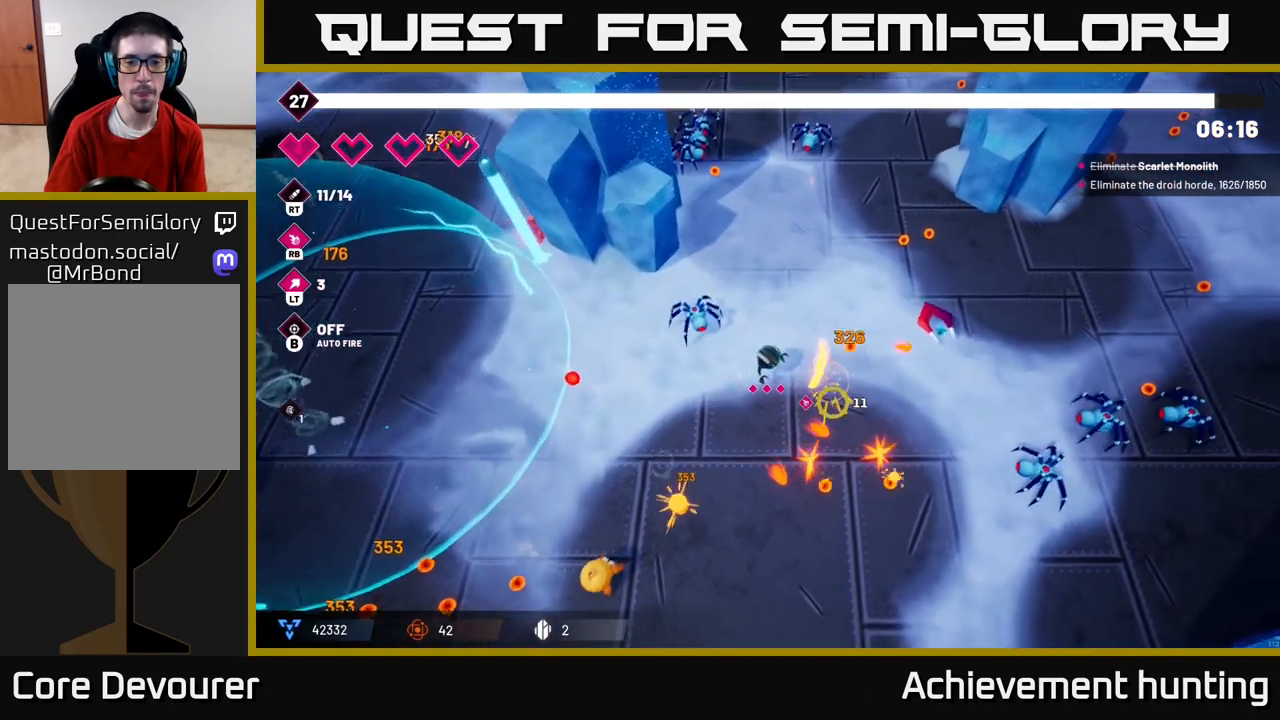
{"buttons": ["R2"], "left_stick": "right", "right_stick": "down-right", "events": [[100, "left_stick", "right"], [150, "R2", "up"], [400, "R2", "down"]]}
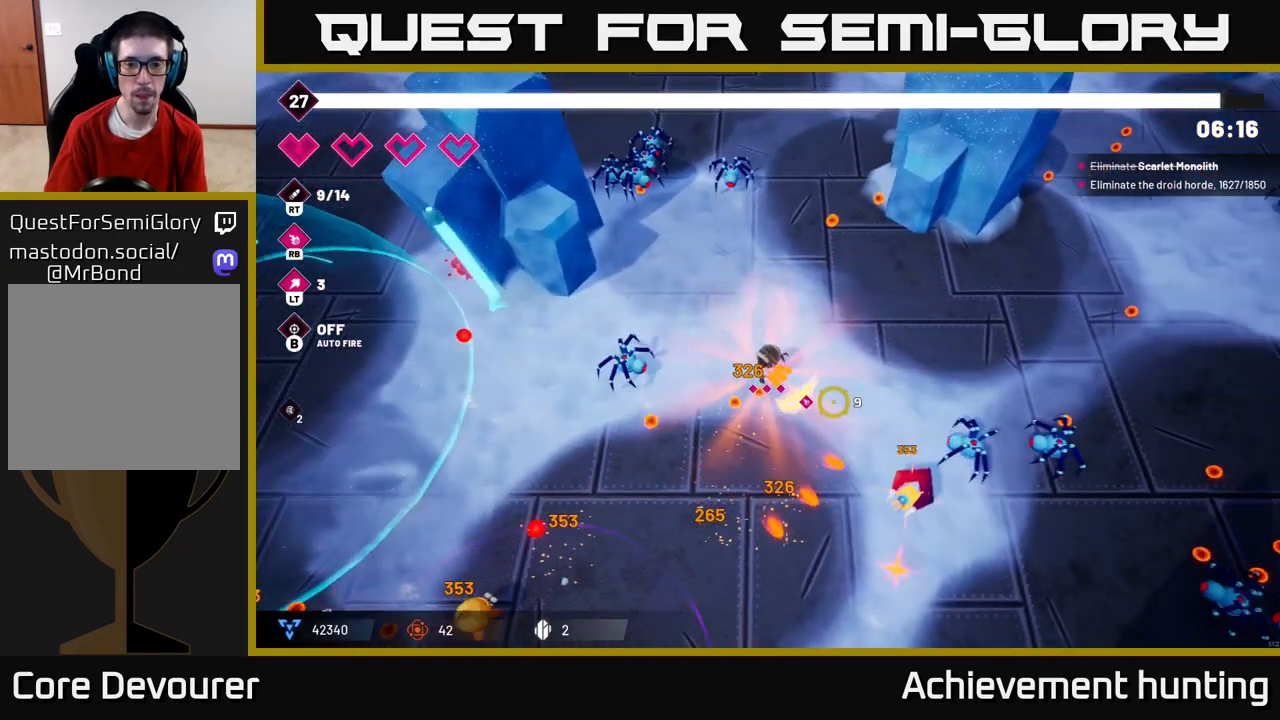
{"buttons": [], "left_stick": "right", "right_stick": "down-right", "events": [[117, "R2", "up"], [283, "R2", "down"], [500, "R2", "up"]]}
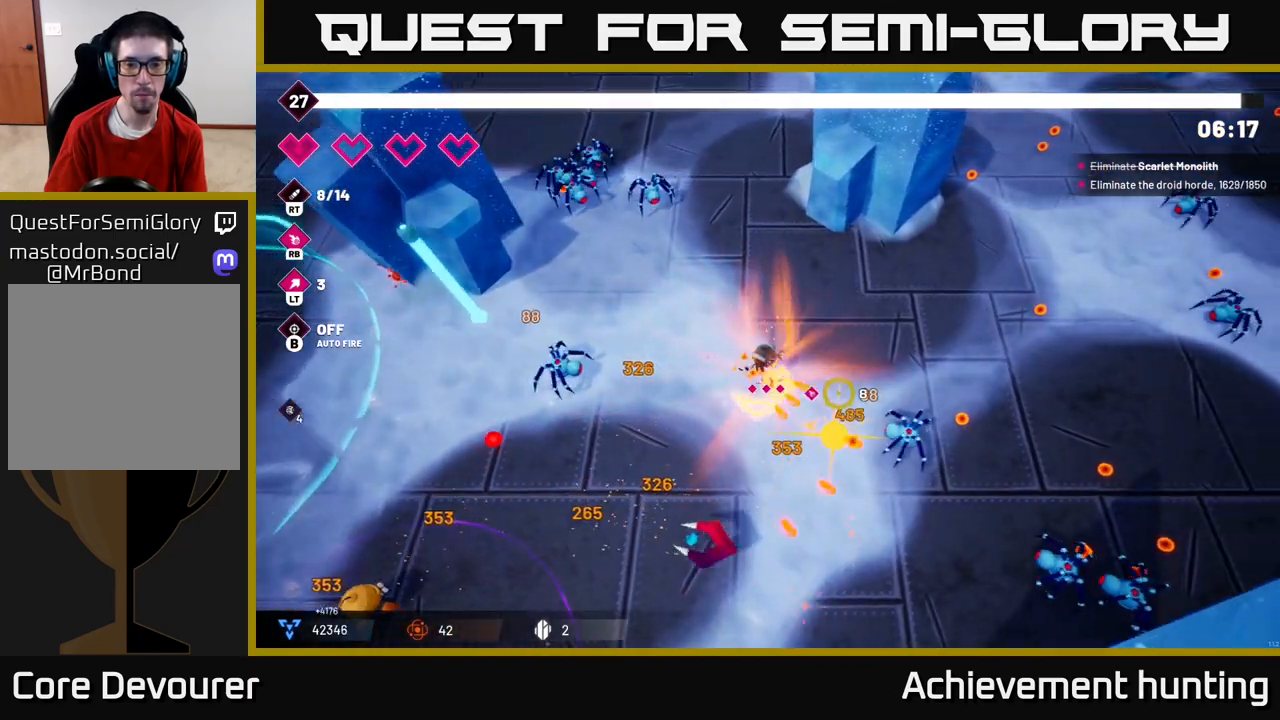
{"buttons": [], "left_stick": "right", "right_stick": "down-right", "events": [[183, "R2", "down"], [367, "R2", "up"]]}
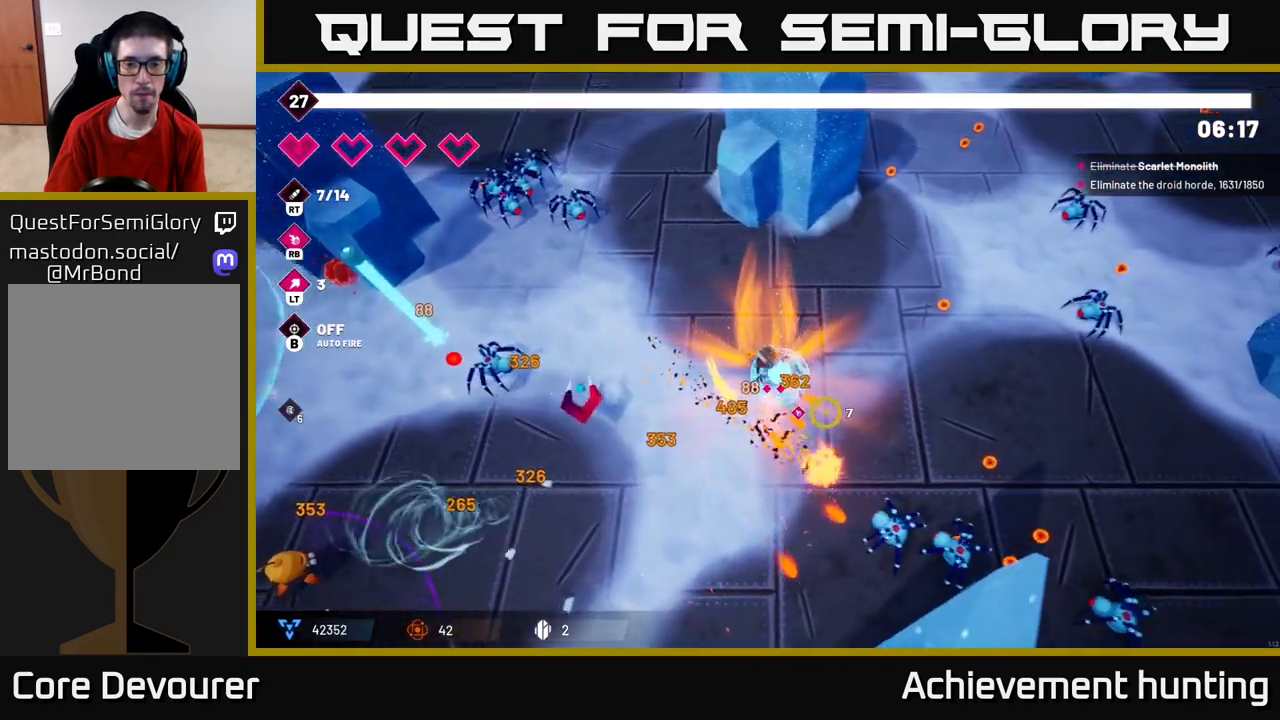
{"buttons": [], "left_stick": "right", "right_stick": "down-right", "events": [[100, "R2", "down"], [100, "left_stick", "down-right"], [267, "R2", "up"], [417, "left_stick", "right"]]}
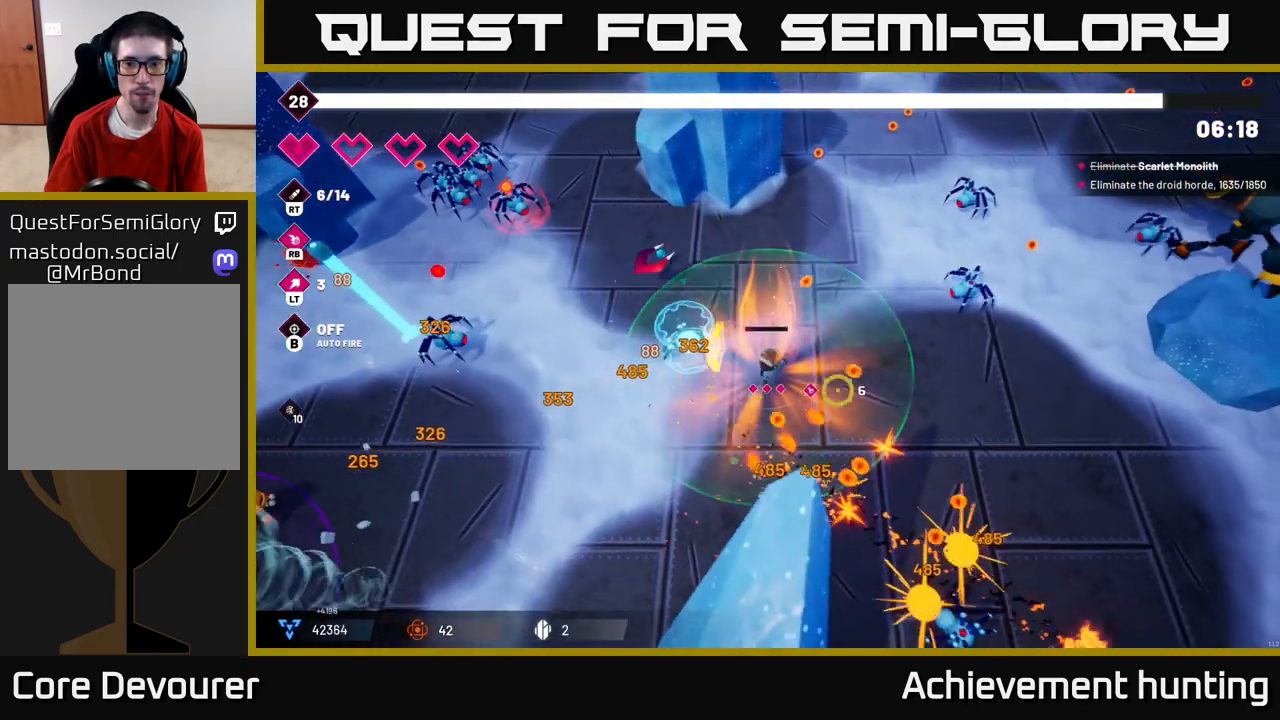
{"buttons": [], "left_stick": "down-right", "right_stick": "up-right", "events": [[83, "right_stick", "up-right"], [267, "left_stick", "down-right"], [300, "R2", "down"], [500, "R2", "up"]]}
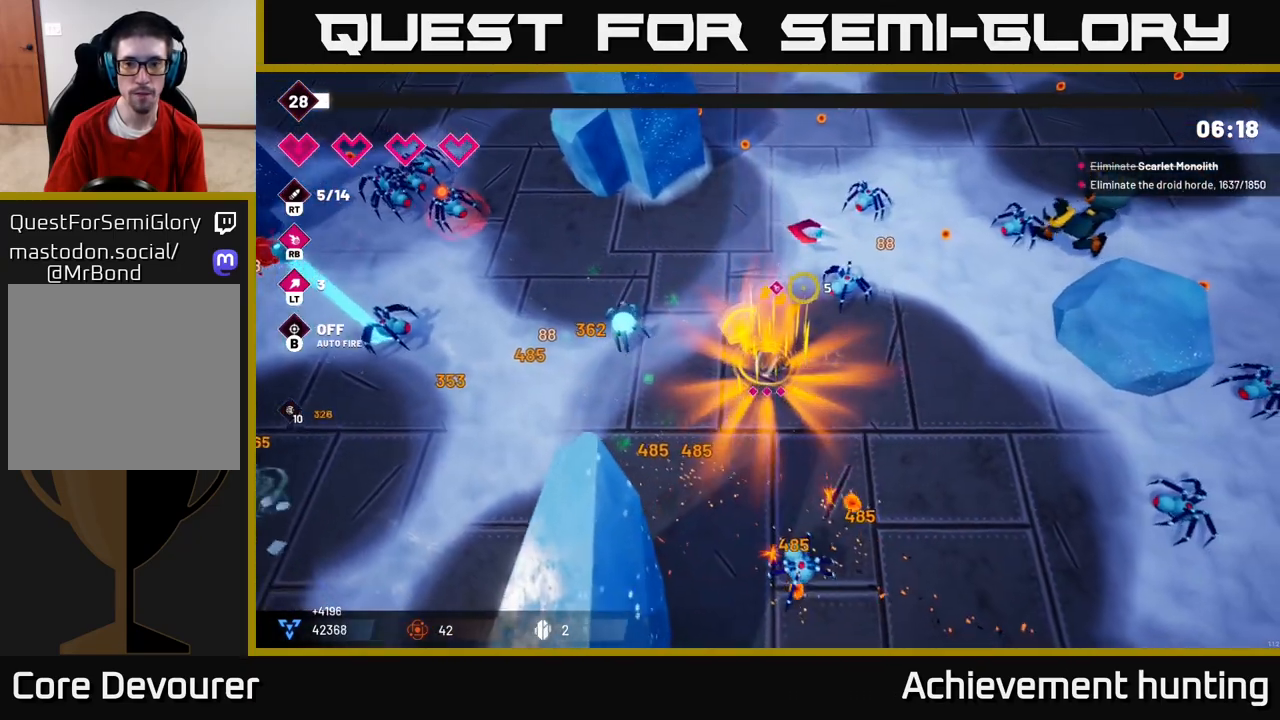
{"buttons": [], "left_stick": "right", "right_stick": "up-right", "events": [[133, "R2", "down"], [133, "left_stick", "right"], [350, "R2", "up"]]}
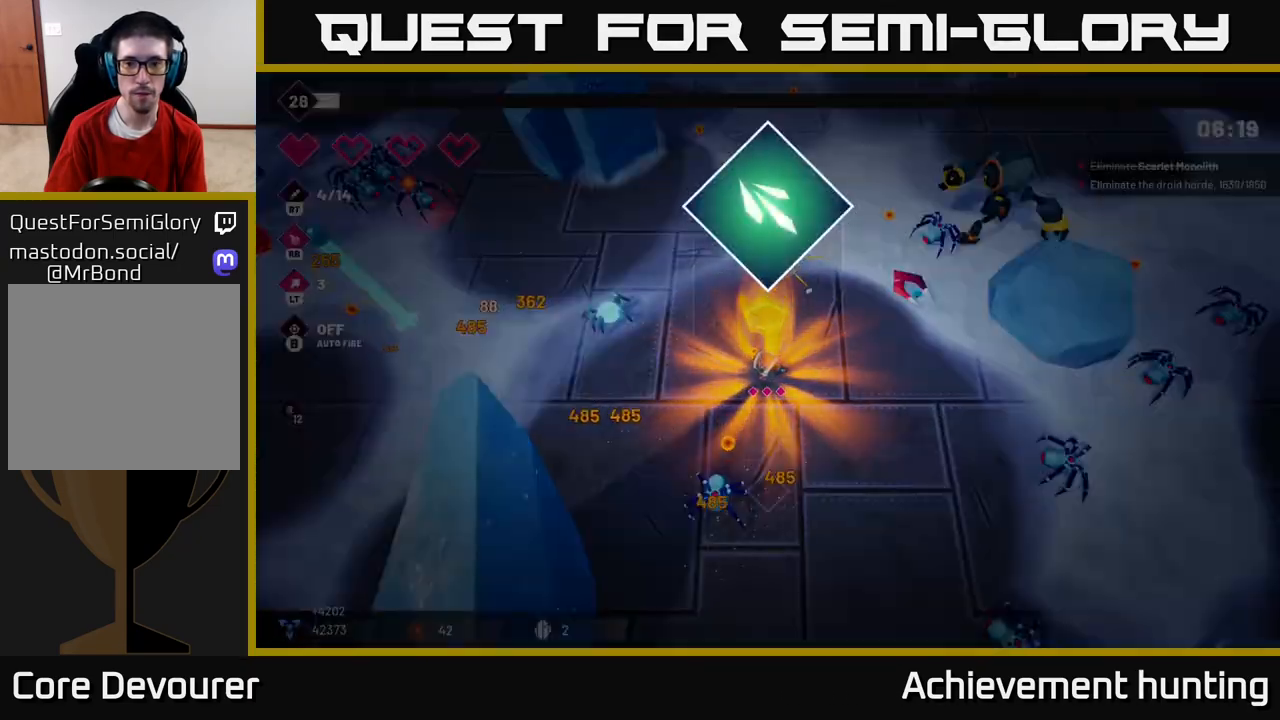
{"buttons": [], "left_stick": "center", "right_stick": "center", "events": [[83, "left_stick", "up-right"], [267, "left_stick", "center"], [417, "right_stick", "center"]]}
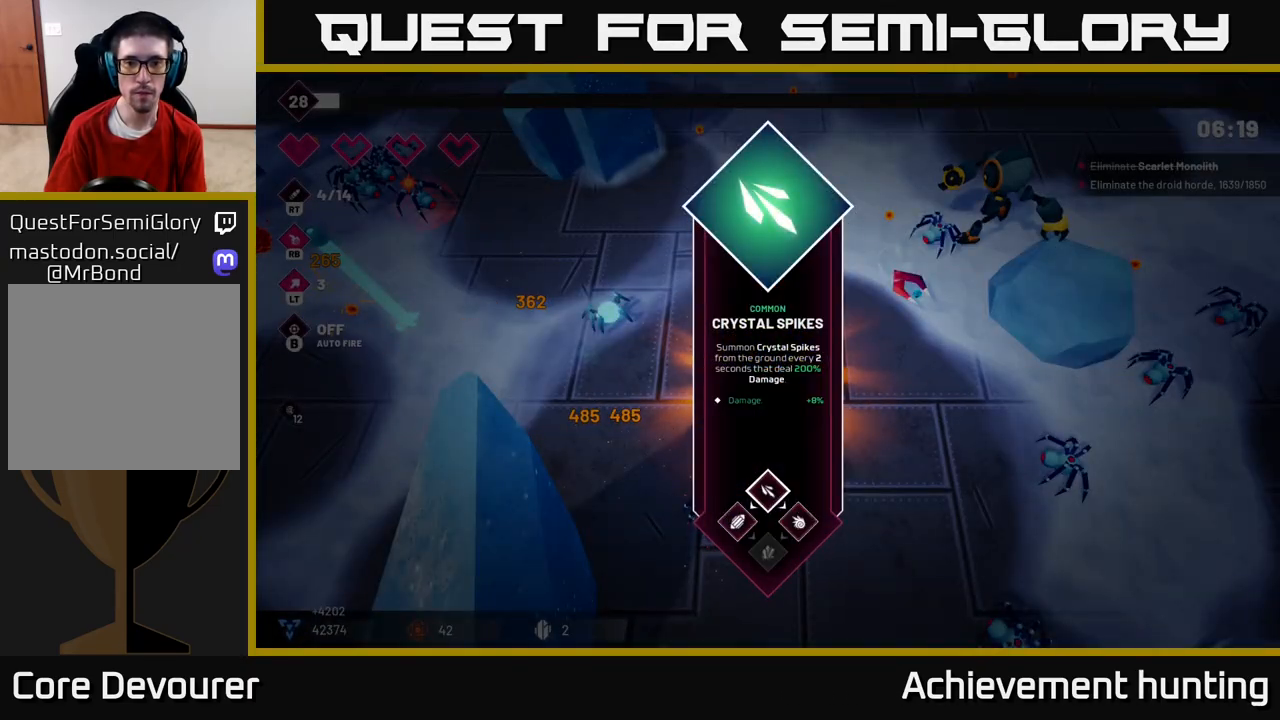
{"buttons": [], "left_stick": "right", "right_stick": "up-right", "events": [[283, "A", "down"], [350, "A", "up"], [350, "left_stick", "right"], [500, "right_stick", "up-right"]]}
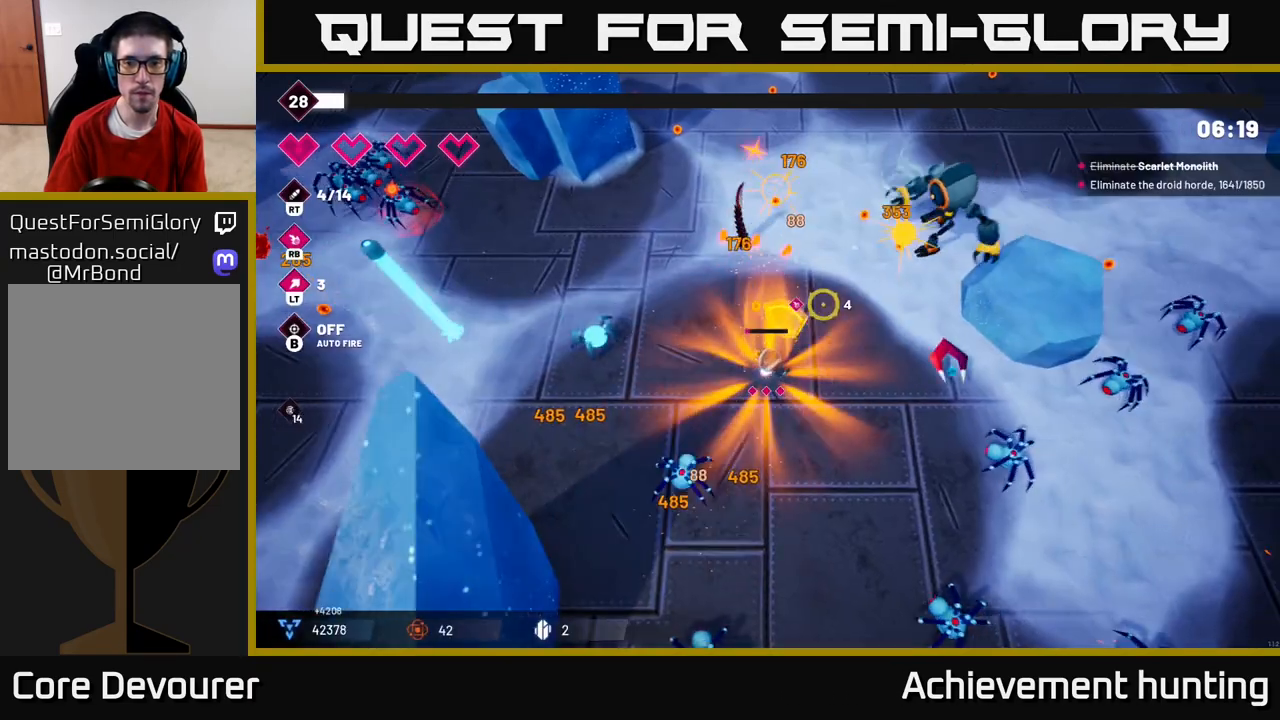
{"buttons": ["R2"], "left_stick": "up-left", "right_stick": "up-right", "events": [[50, "left_stick", "up-right"], [233, "left_stick", "left"], [367, "left_stick", "up-left"], [433, "R2", "down"]]}